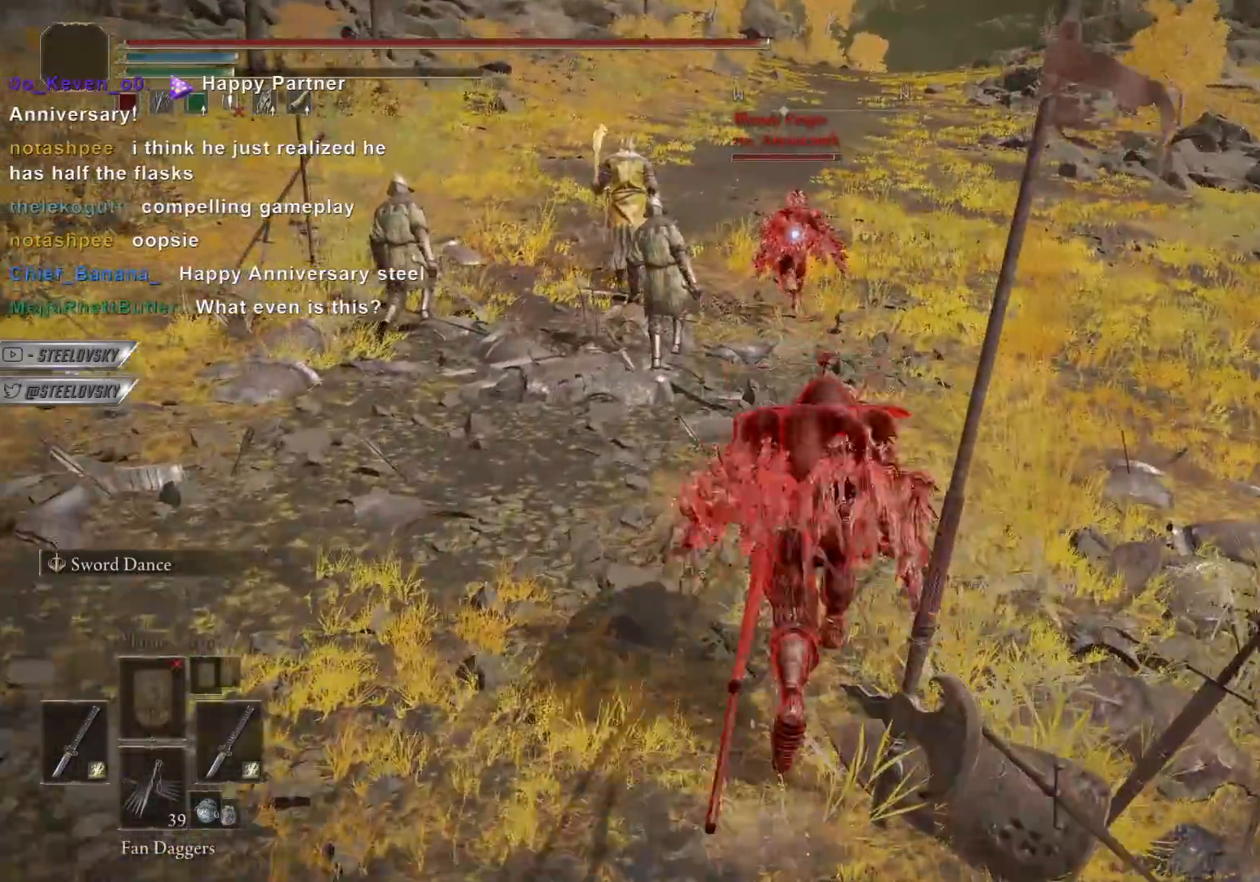
Gameplay with a controller (PlayStation layout); each line is a JSON object with the inputs held at the frame after it (dt_ms = milliseconds from this image to that frame). "events" lists button and stick changes between this image and that frame as [ms after this image, input, new state], when the widget could be followed in between. Not read: R3 START.
{"dt_ms": 500, "buttons": ["CIRCLE"], "left_stick": "up", "right_stick": "center", "events": []}
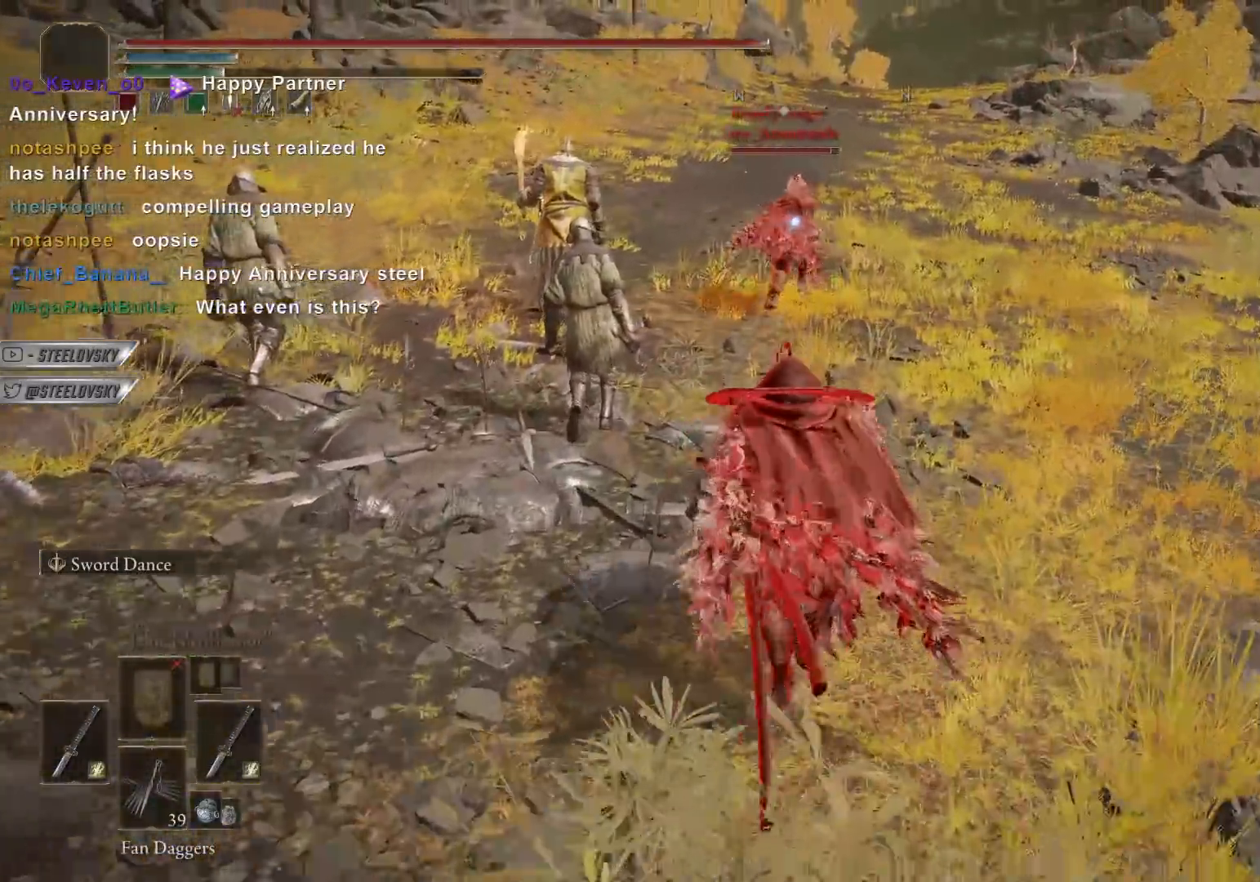
{"dt_ms": 500, "buttons": ["CIRCLE"], "left_stick": "center", "right_stick": "center", "events": [[483, "left_stick", "center"]]}
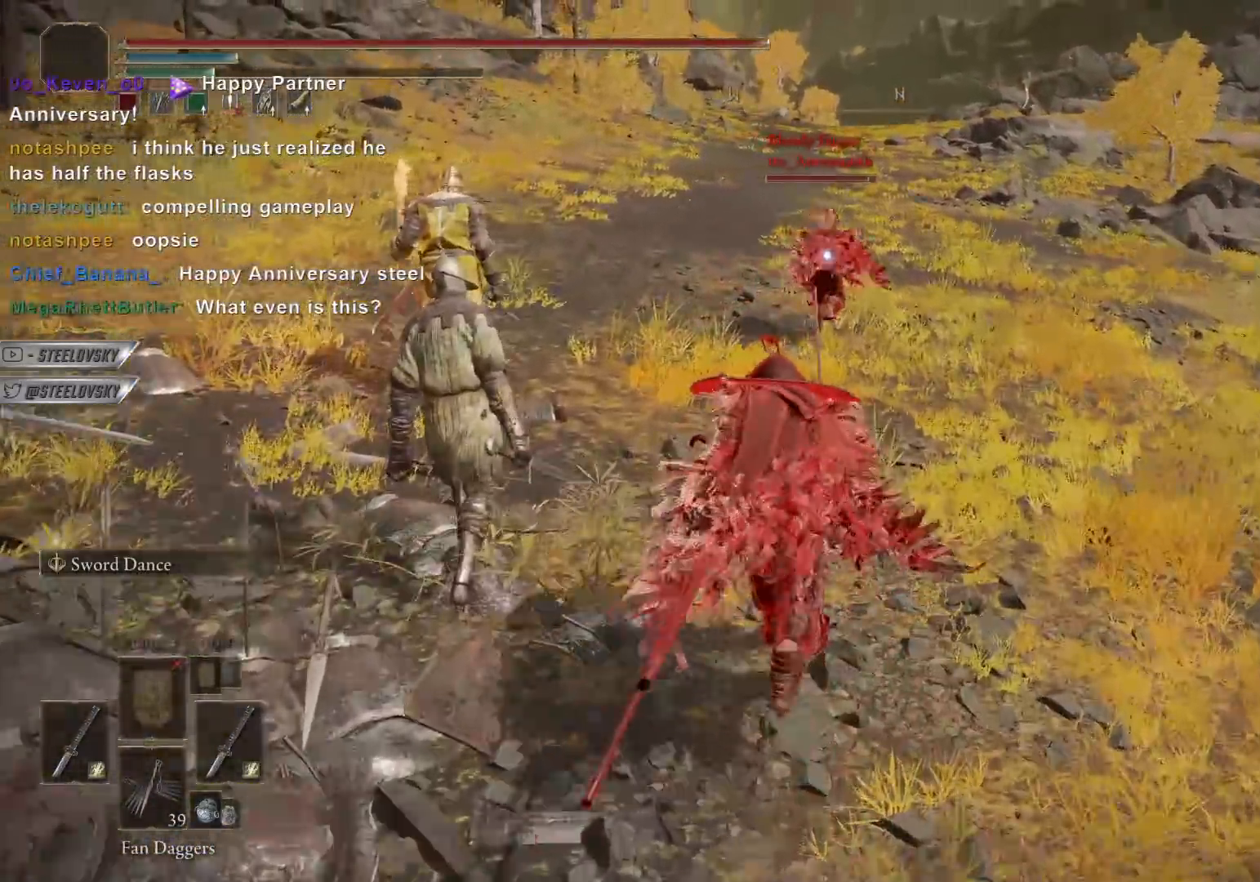
{"dt_ms": 500, "buttons": ["CIRCLE"], "left_stick": "up-right", "right_stick": "center", "events": [[433, "left_stick", "up-right"]]}
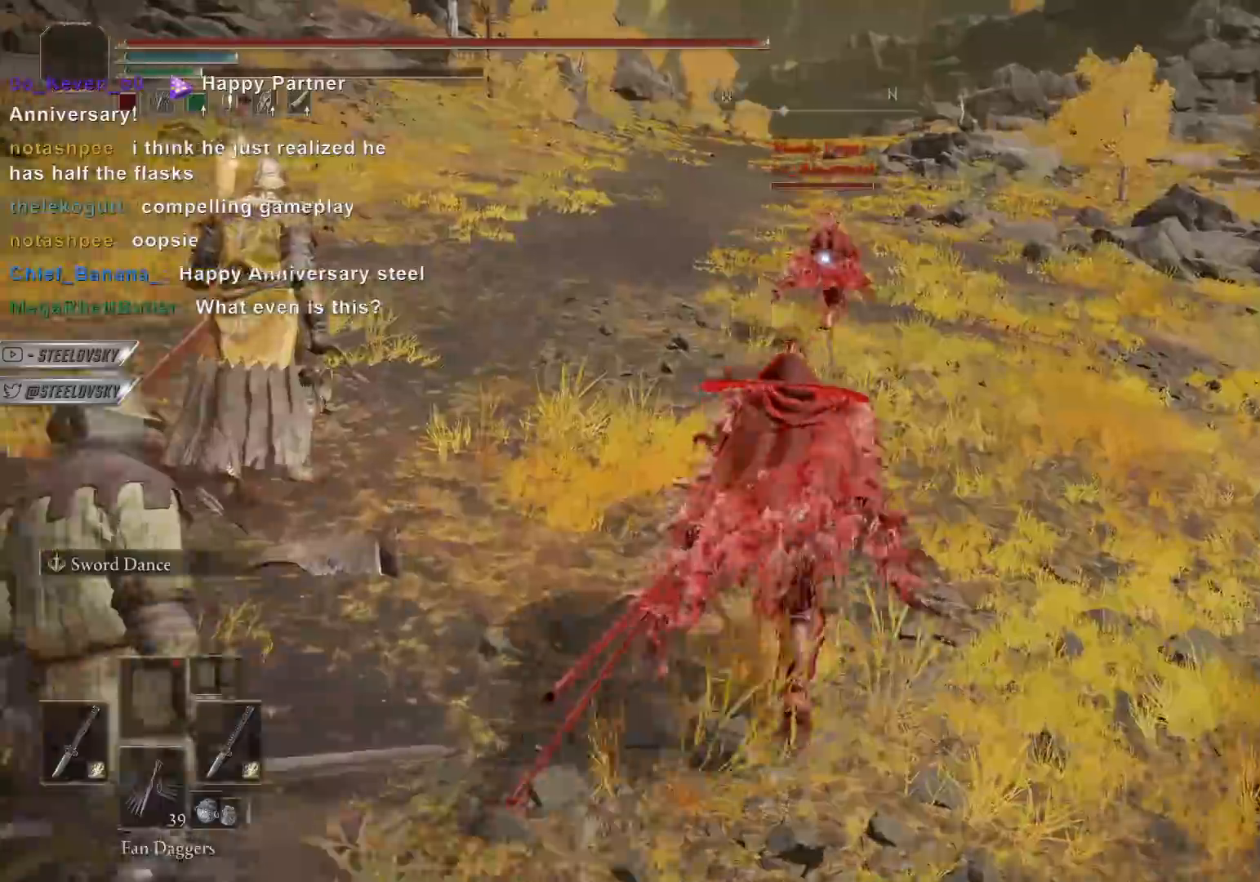
{"dt_ms": 500, "buttons": ["CIRCLE"], "left_stick": "up-right", "right_stick": "center", "events": []}
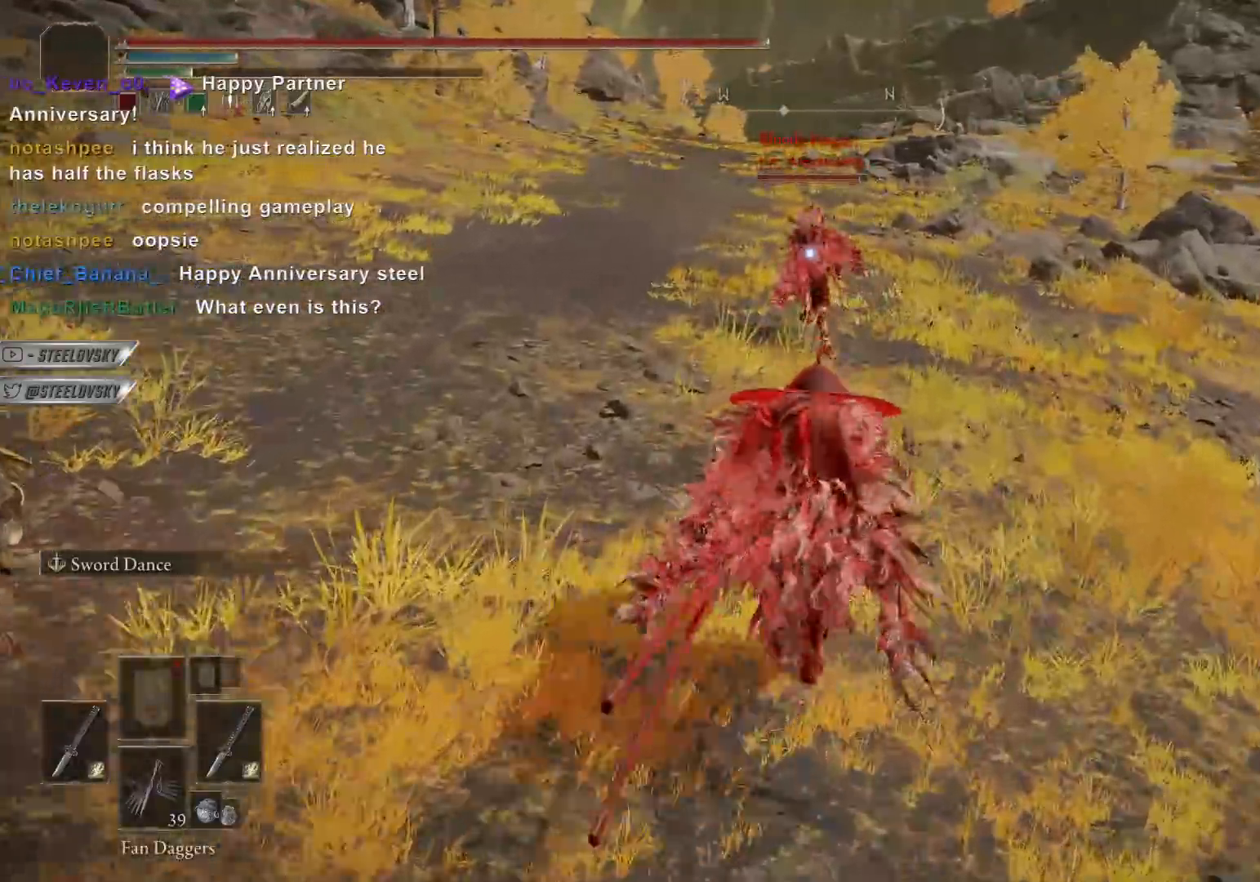
{"dt_ms": 500, "buttons": ["CIRCLE"], "left_stick": "up", "right_stick": "center", "events": [[500, "left_stick", "up"]]}
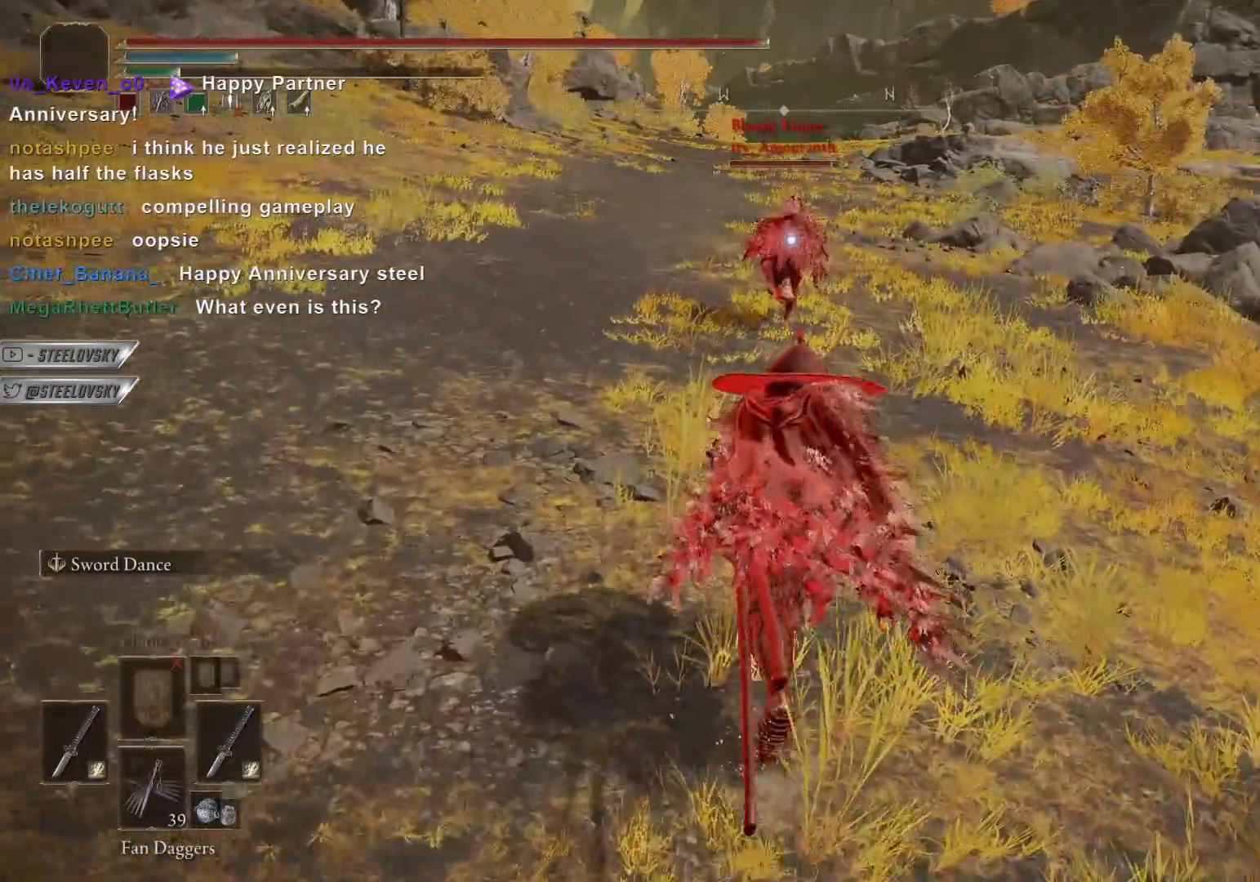
{"dt_ms": 500, "buttons": ["CIRCLE"], "left_stick": "up", "right_stick": "center", "events": []}
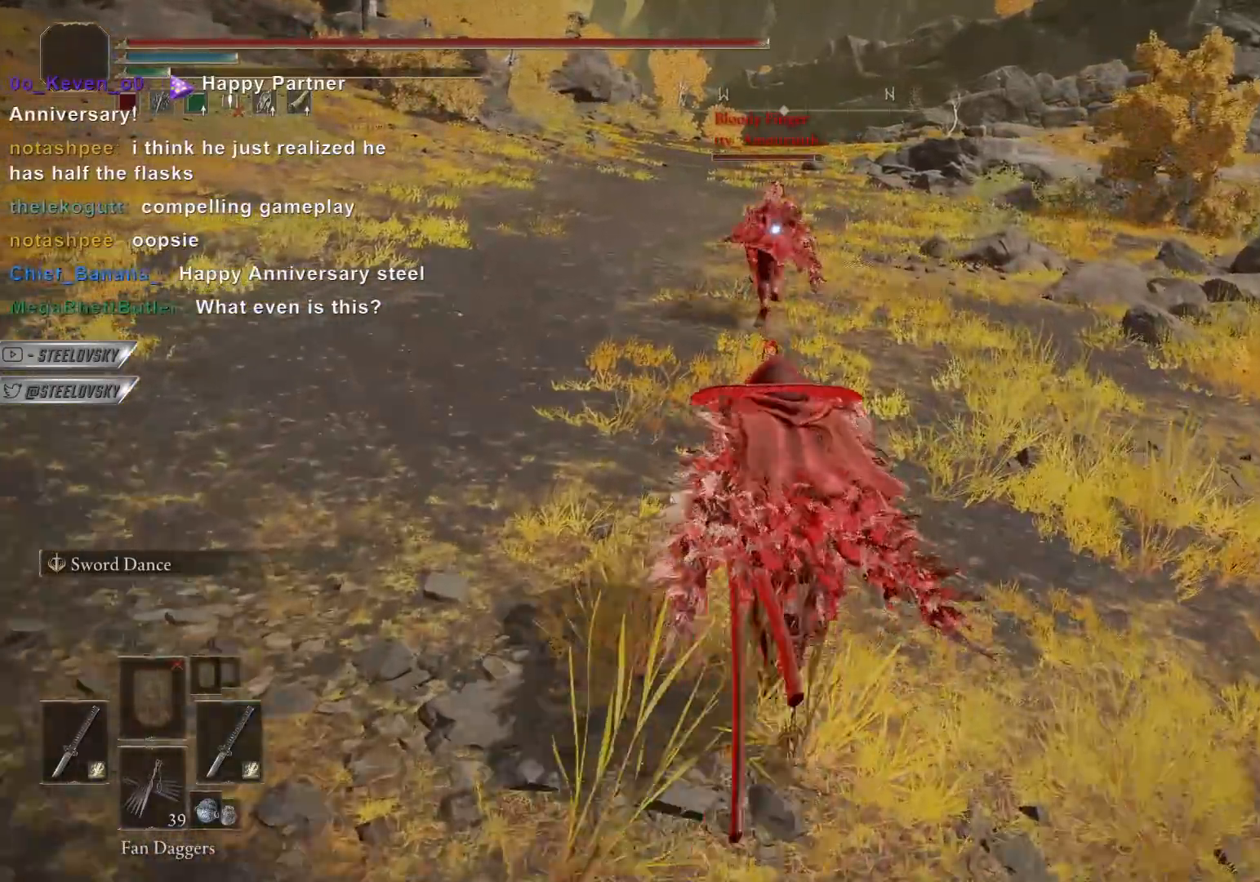
{"dt_ms": 500, "buttons": ["CIRCLE"], "left_stick": "up", "right_stick": "center", "events": []}
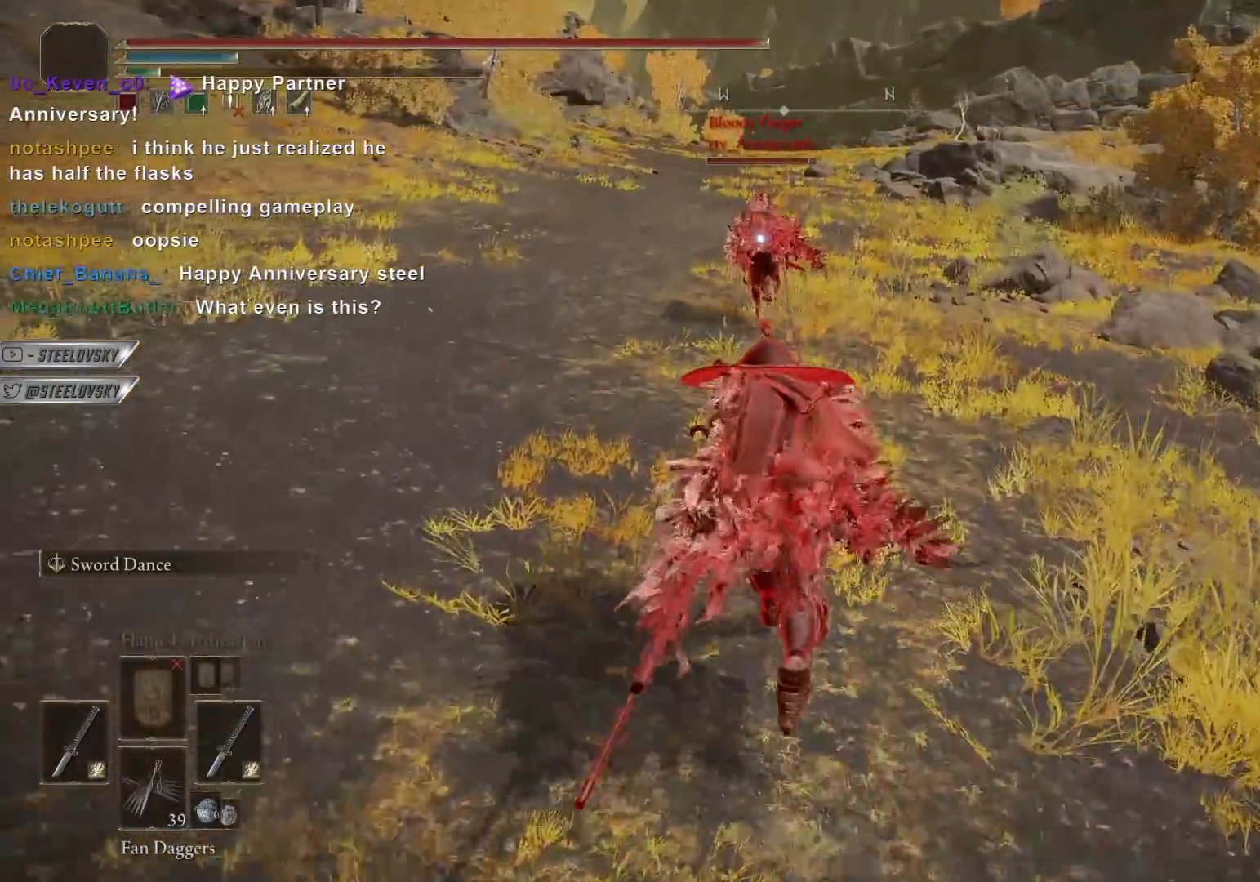
{"dt_ms": 500, "buttons": ["CIRCLE"], "left_stick": "up", "right_stick": "center", "events": []}
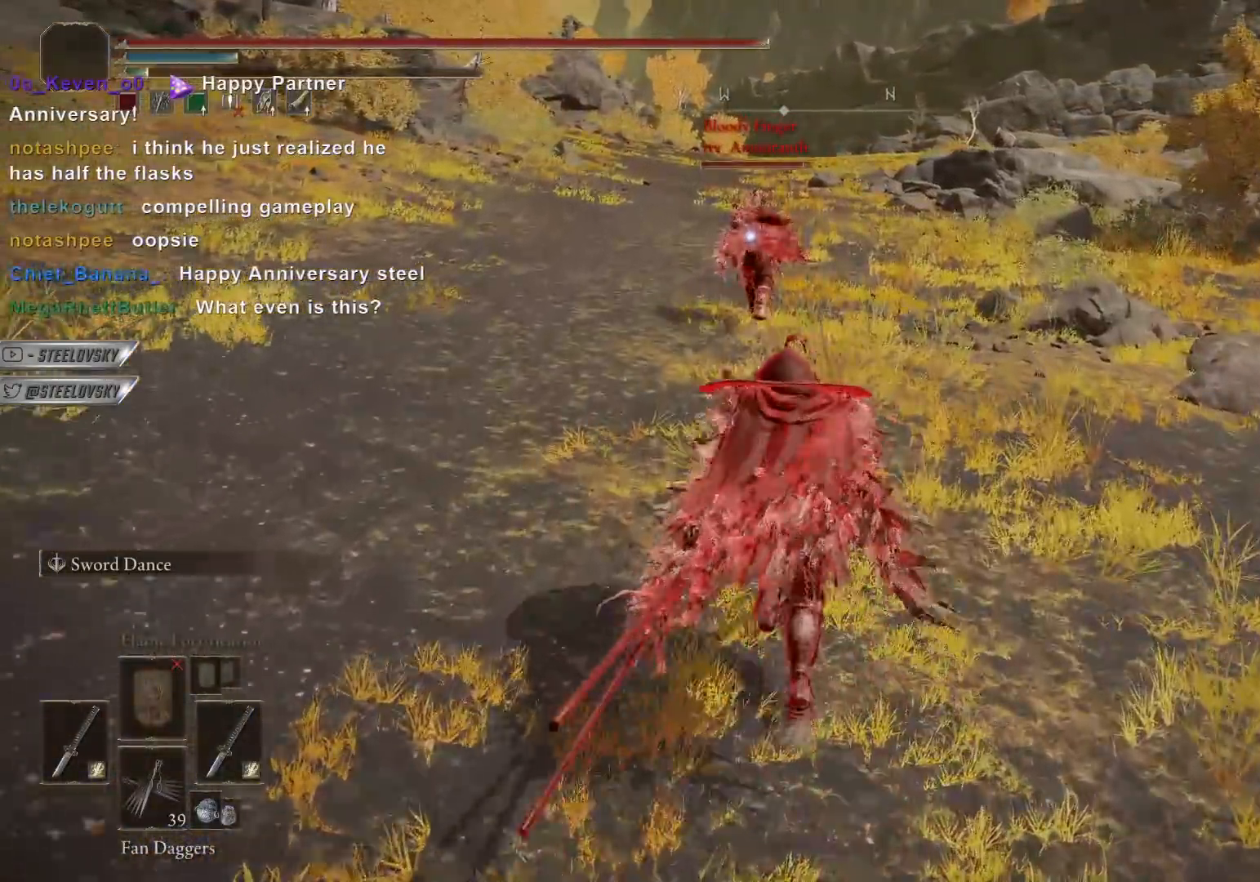
{"dt_ms": 500, "buttons": ["CIRCLE"], "left_stick": "center", "right_stick": "center"}
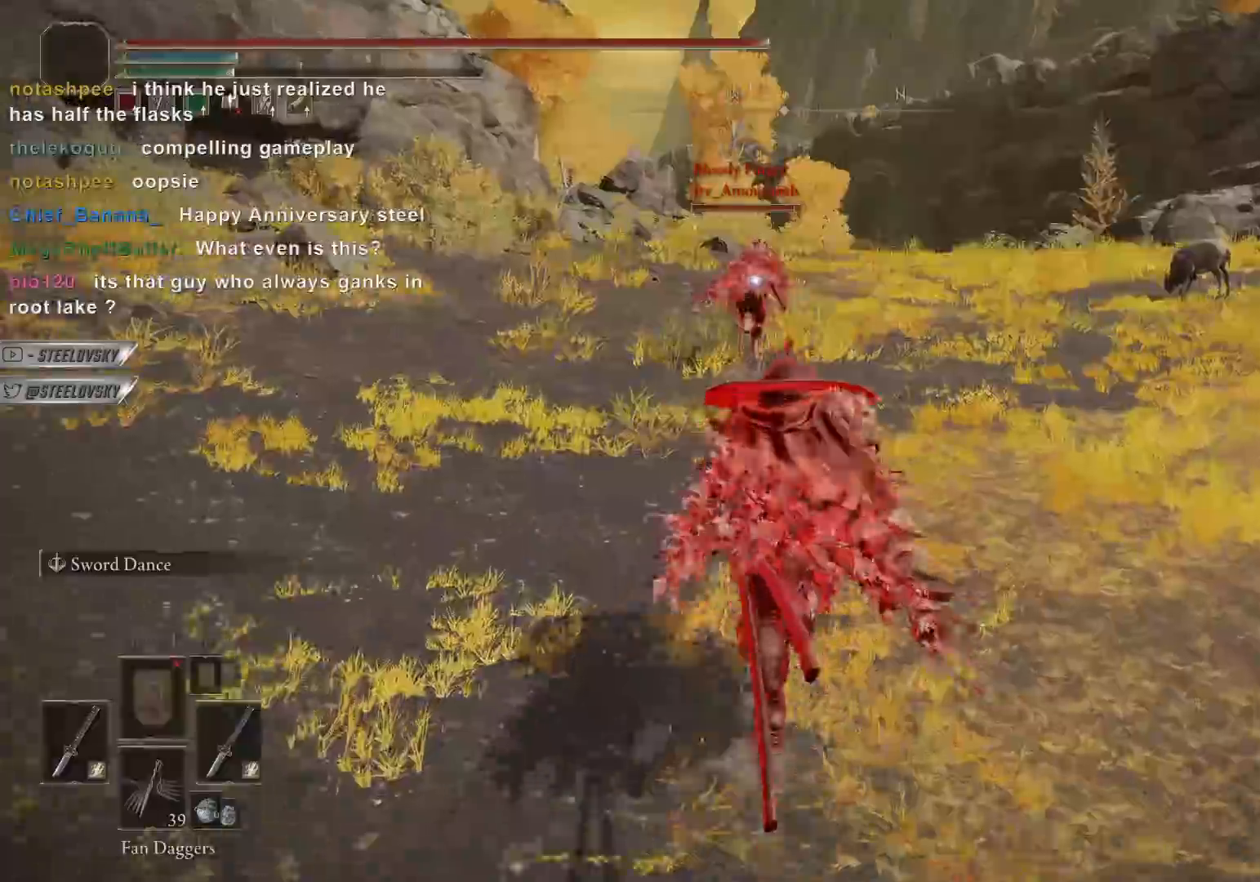
{"dt_ms": 500, "buttons": ["CIRCLE"], "left_stick": "center", "right_stick": "center"}
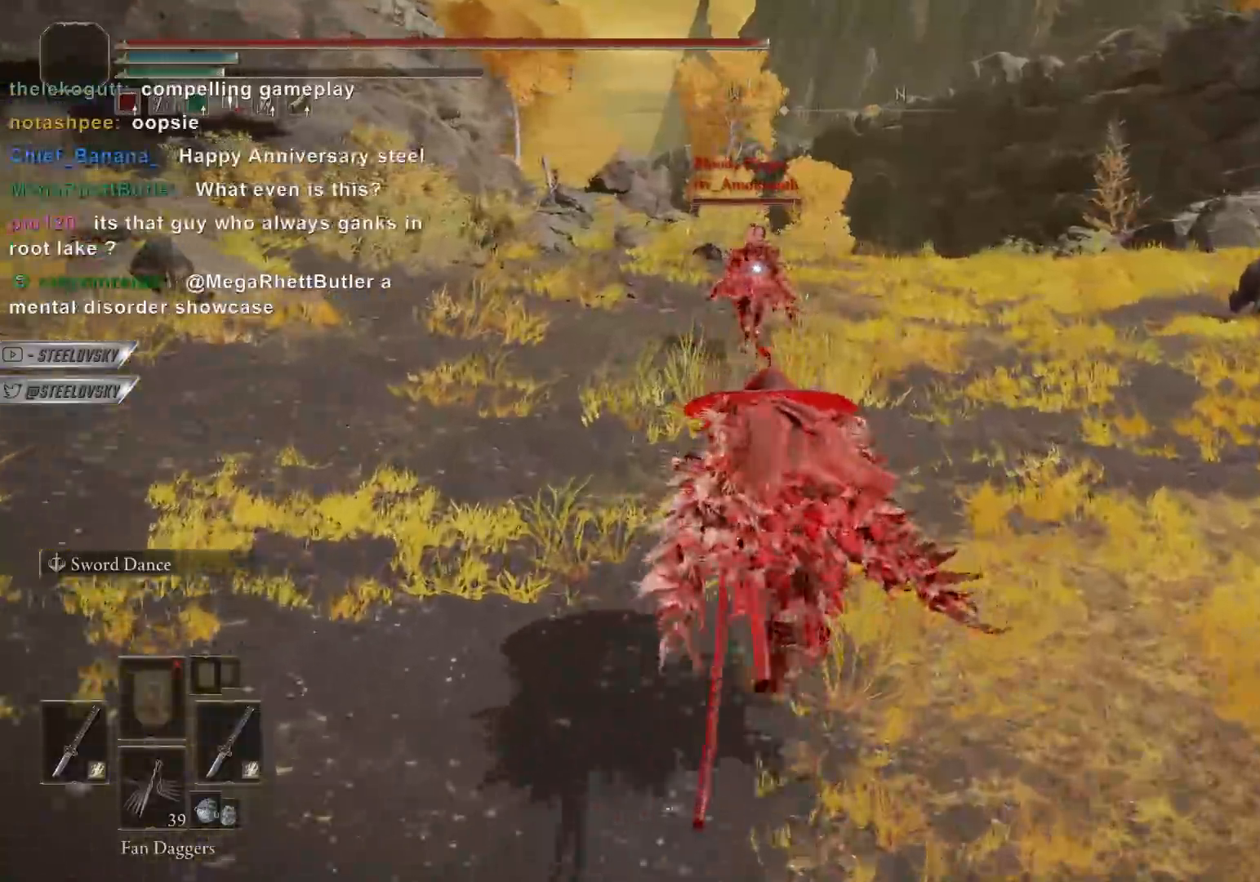
{"dt_ms": 1000, "buttons": ["CIRCLE"], "left_stick": "up", "right_stick": "center"}
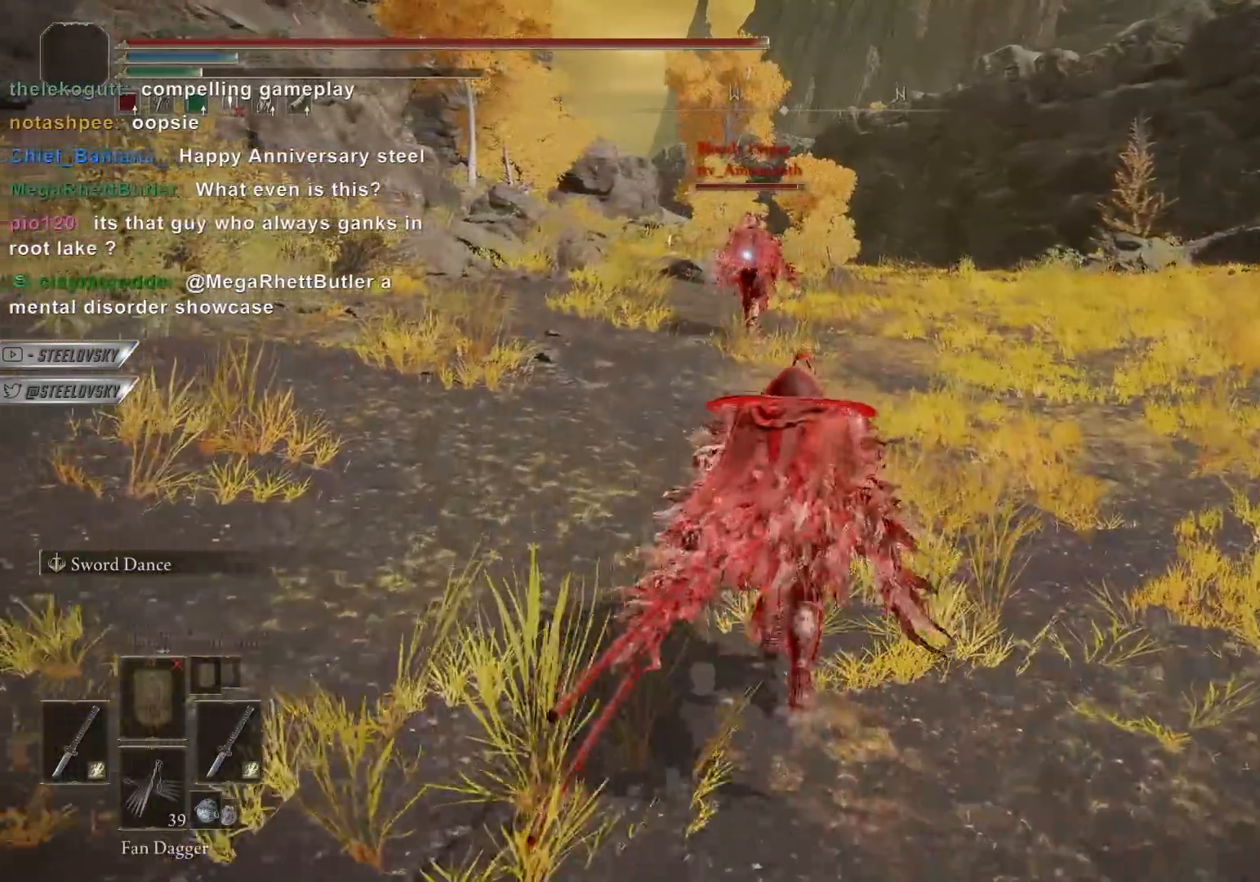
{"dt_ms": 500, "buttons": ["CIRCLE"], "left_stick": "up", "right_stick": "center", "events": []}
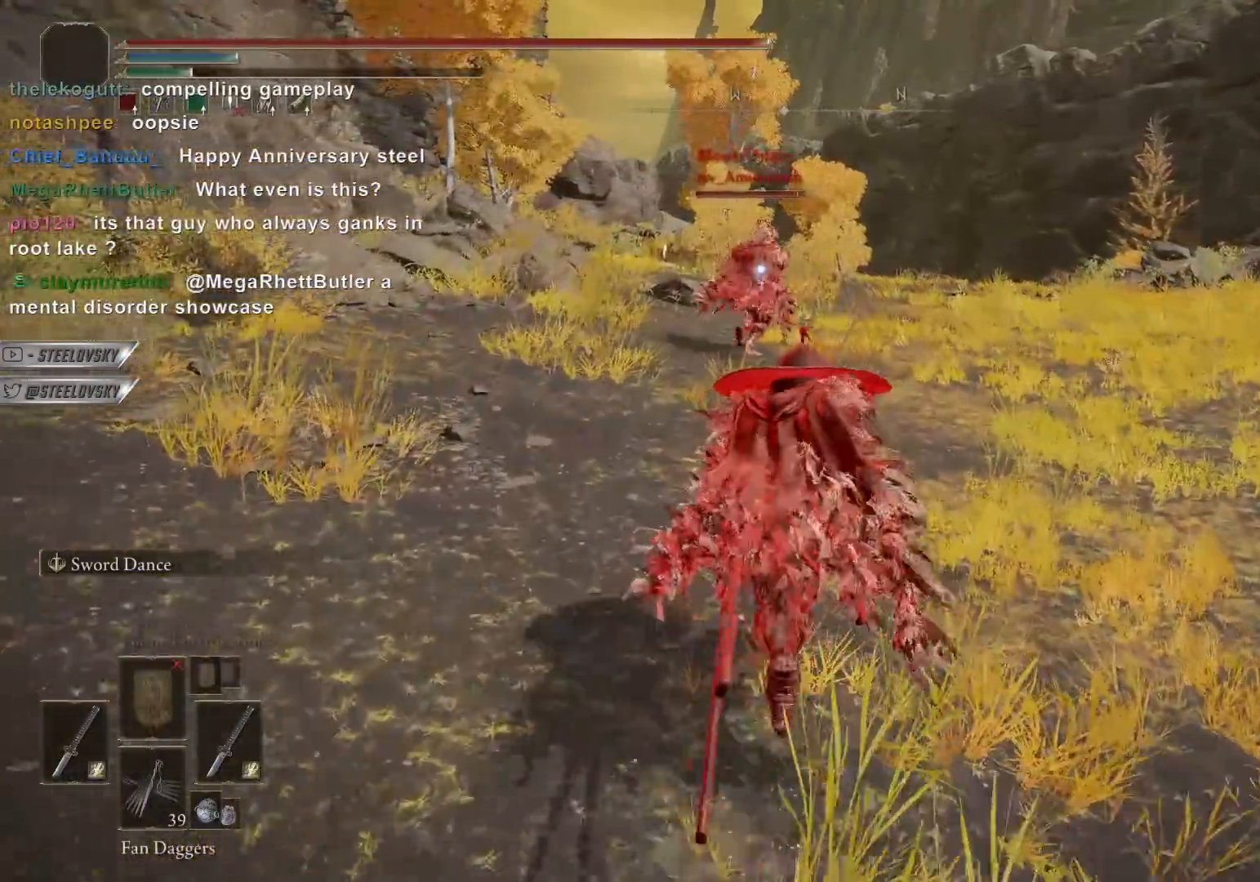
{"dt_ms": 500, "buttons": [], "left_stick": "up", "right_stick": "center", "events": [[433, "CIRCLE", "up"]]}
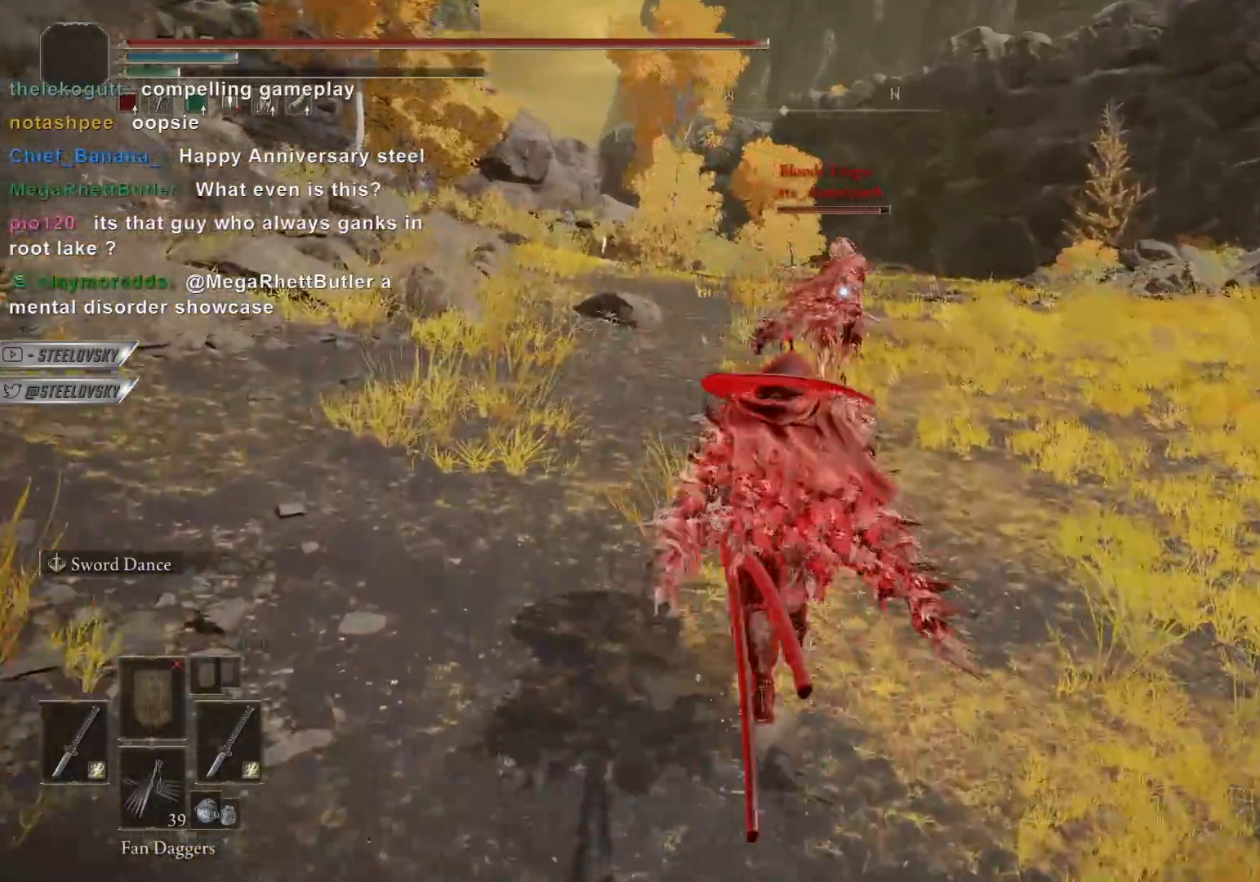
{"dt_ms": 500, "buttons": ["CIRCLE"], "left_stick": "up", "right_stick": "center", "events": [[67, "CIRCLE", "down"]]}